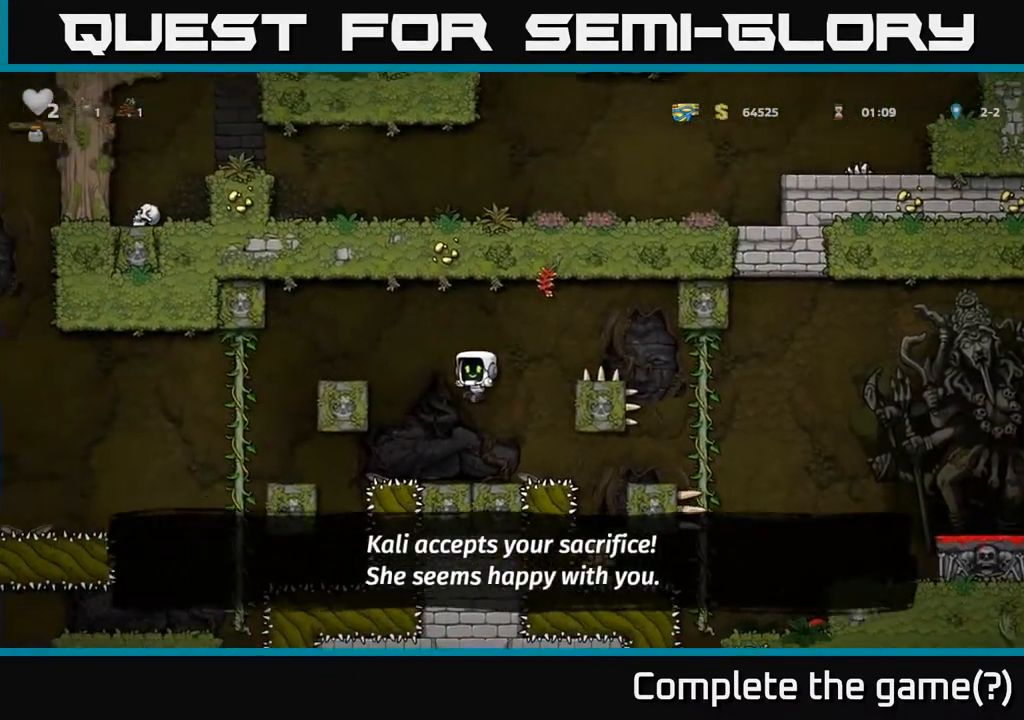
Gameplay with a controller (Xbox layout); each line is a JSON object with the inputs held at the frame after it. "events" lists button and stick changes between this image and that frame as [ms after this image, input, new state], when the widget could be followed in between.
{"buttons": ["DPAD_LEFT"], "left_stick": "center", "right_stick": "center", "events": [[33, "DPAD_RIGHT", "down"], [100, "DPAD_RIGHT", "up"], [250, "A", "down"], [250, "DPAD_LEFT", "down"], [450, "A", "up"]]}
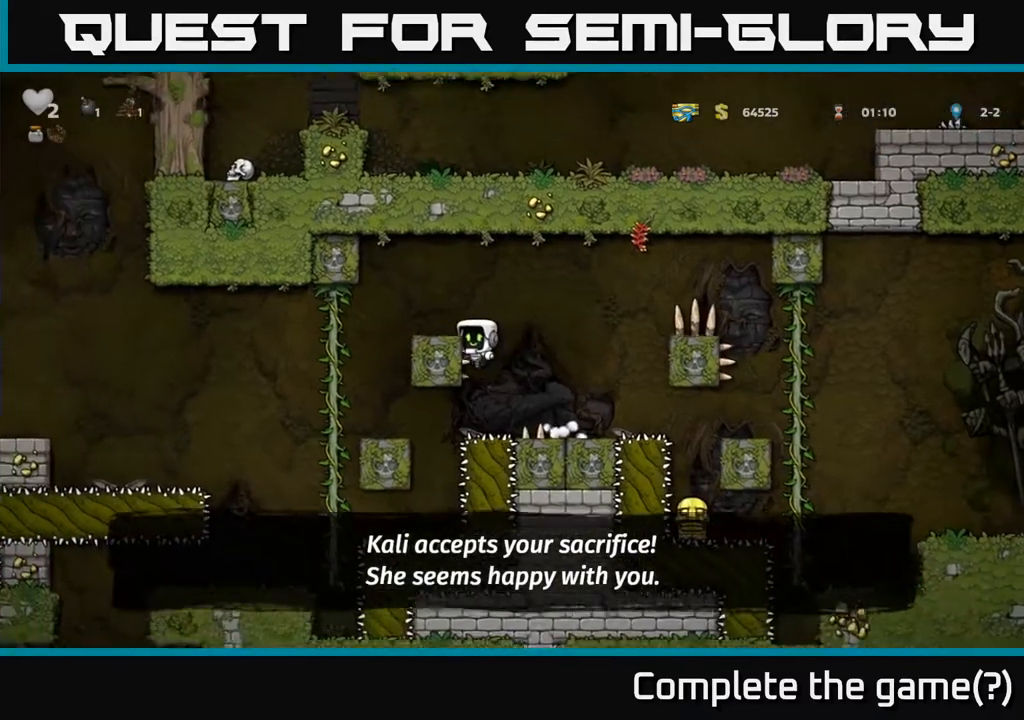
{"buttons": ["DPAD_LEFT"], "left_stick": "center", "right_stick": "center", "events": [[100, "A", "down"], [233, "A", "up"]]}
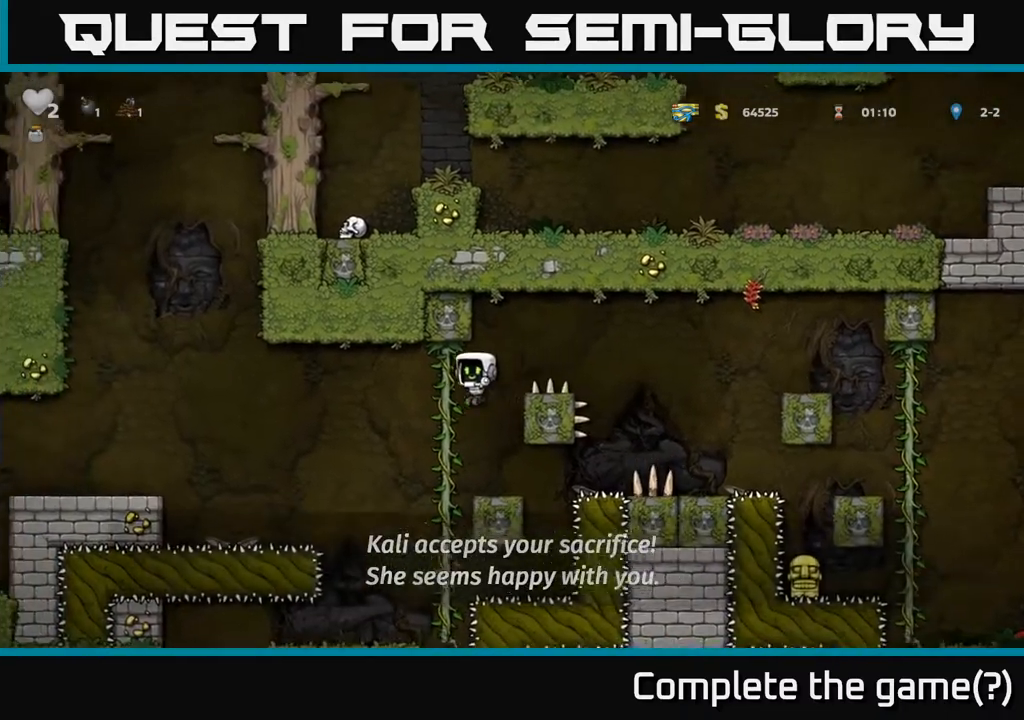
{"buttons": [], "left_stick": "center", "right_stick": "center"}
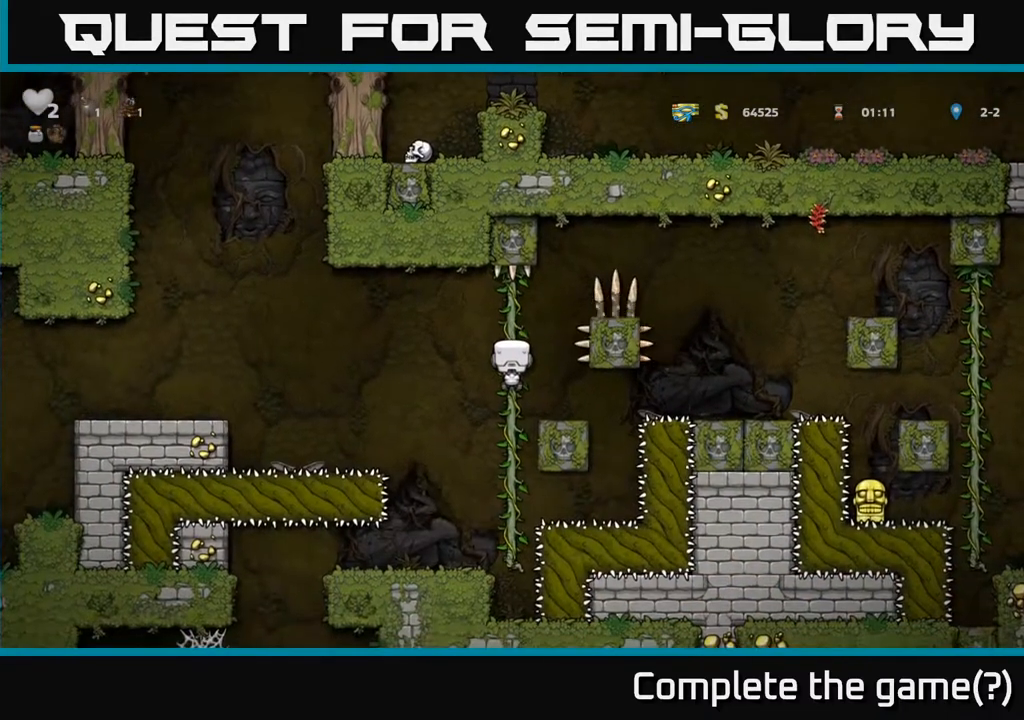
{"buttons": [], "left_stick": "center", "right_stick": "center", "events": [[67, "DPAD_LEFT", "down"], [100, "A", "down"], [167, "DPAD_LEFT", "up"], [200, "A", "up"], [283, "DPAD_LEFT", "down"], [383, "DPAD_LEFT", "up"]]}
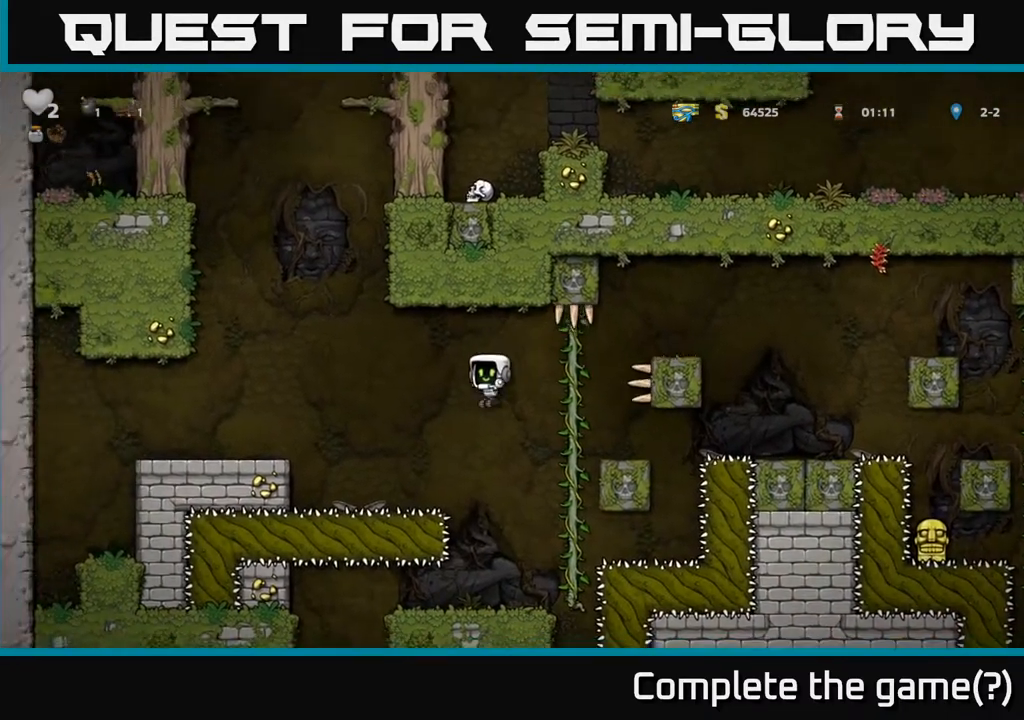
{"buttons": ["DPAD_LEFT"], "left_stick": "center", "right_stick": "center", "events": [[83, "DPAD_RIGHT", "down"], [167, "DPAD_RIGHT", "up"], [383, "DPAD_LEFT", "down"]]}
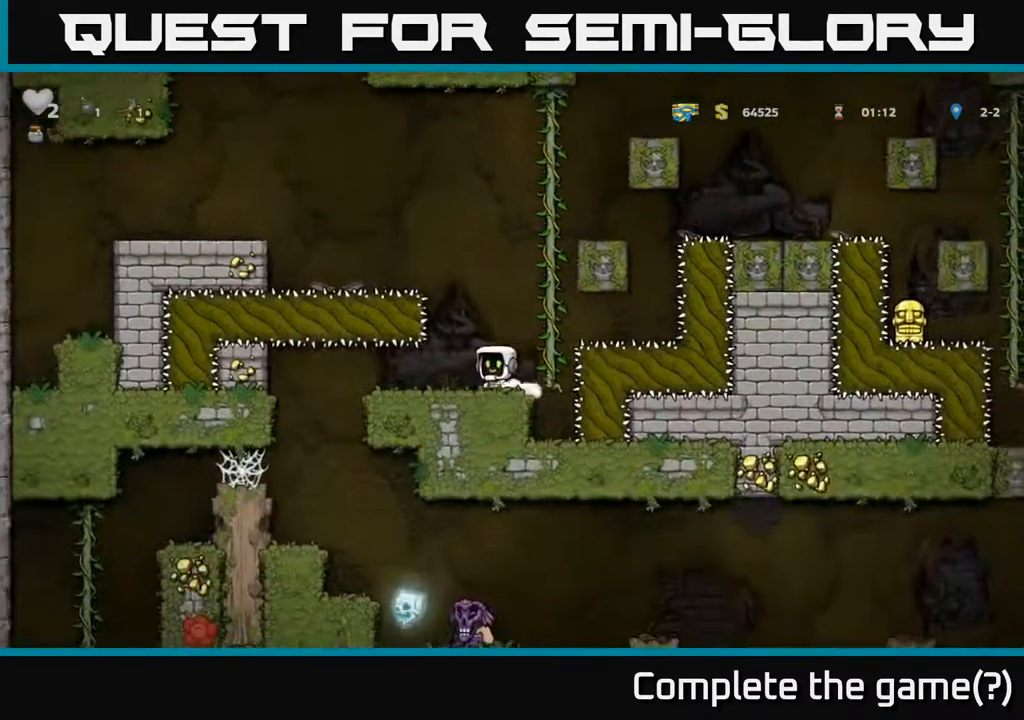
{"buttons": [], "left_stick": "center", "right_stick": "center", "events": [[367, "DPAD_LEFT", "up"]]}
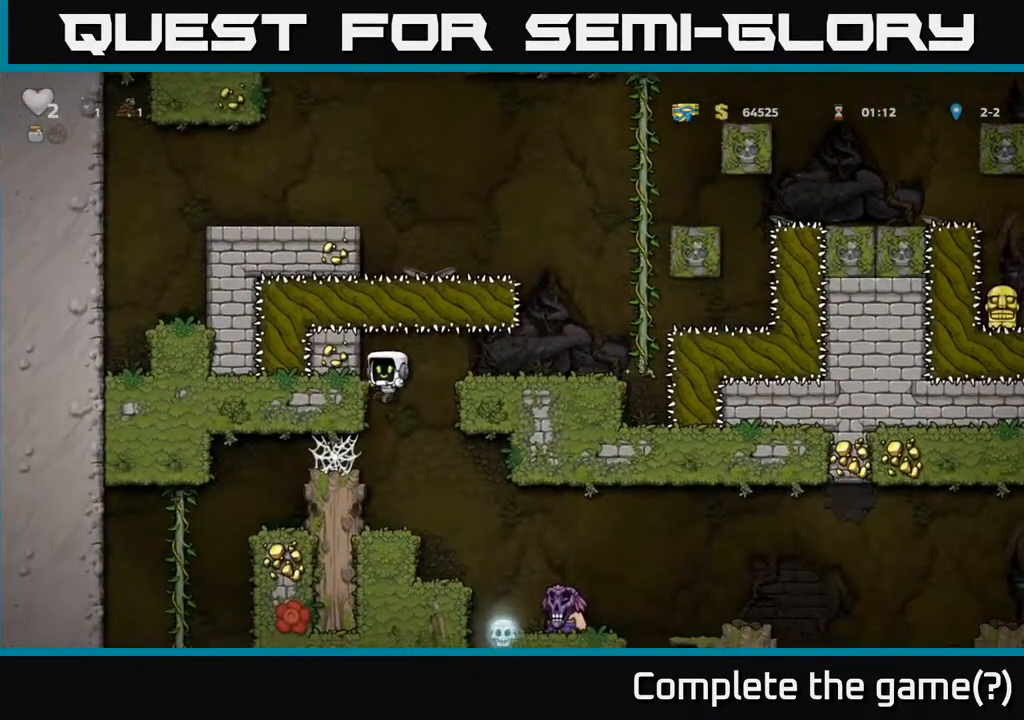
{"buttons": ["DPAD_RIGHT"], "left_stick": "center", "right_stick": "center", "events": [[400, "DPAD_RIGHT", "down"], [433, "A", "down"], [483, "A", "up"]]}
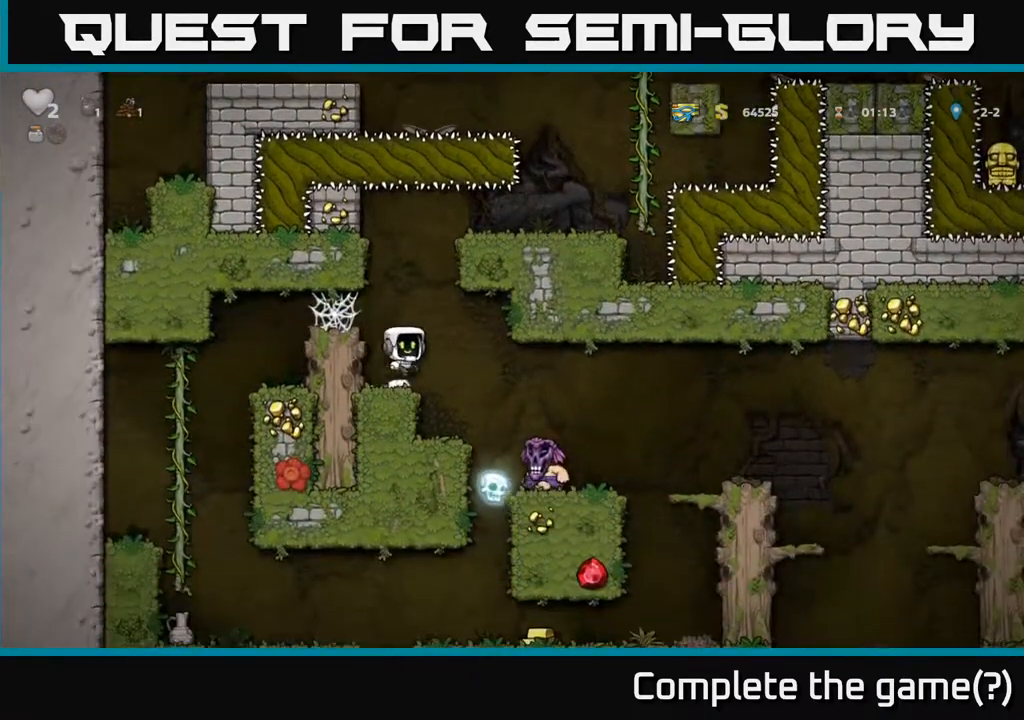
{"buttons": ["DPAD_RIGHT"], "left_stick": "center", "right_stick": "center", "events": [[83, "DPAD_RIGHT", "up"], [217, "DPAD_RIGHT", "down"], [317, "DPAD_RIGHT", "up"], [433, "DPAD_RIGHT", "down"]]}
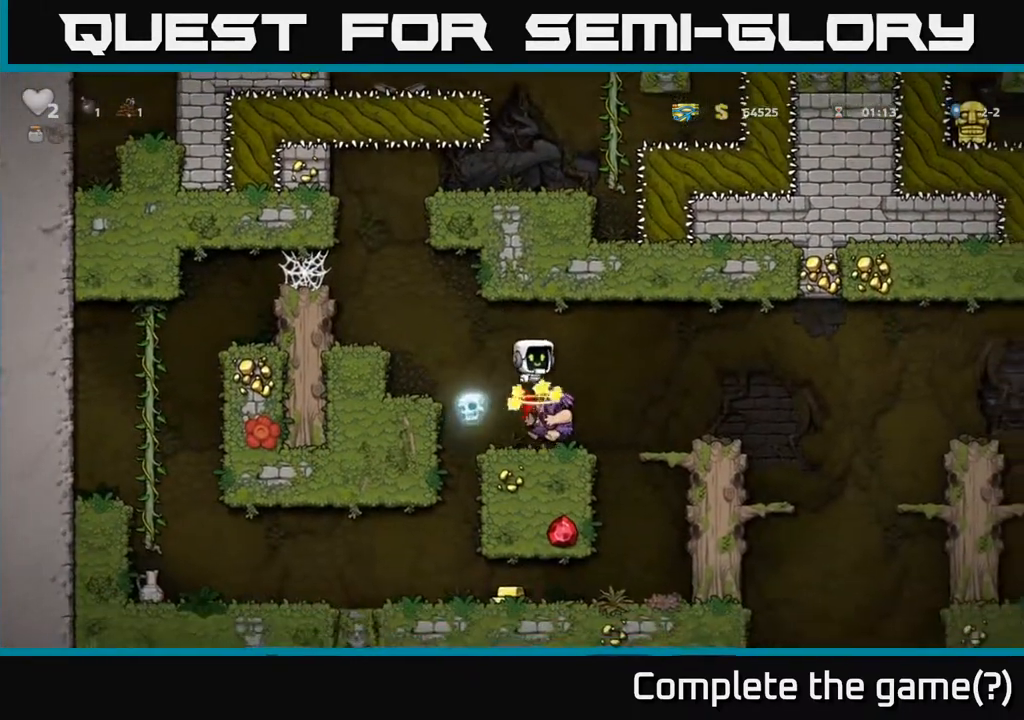
{"buttons": [], "left_stick": "center", "right_stick": "center", "events": [[50, "DPAD_RIGHT", "up"], [367, "DPAD_LEFT", "down"], [450, "DPAD_LEFT", "up"]]}
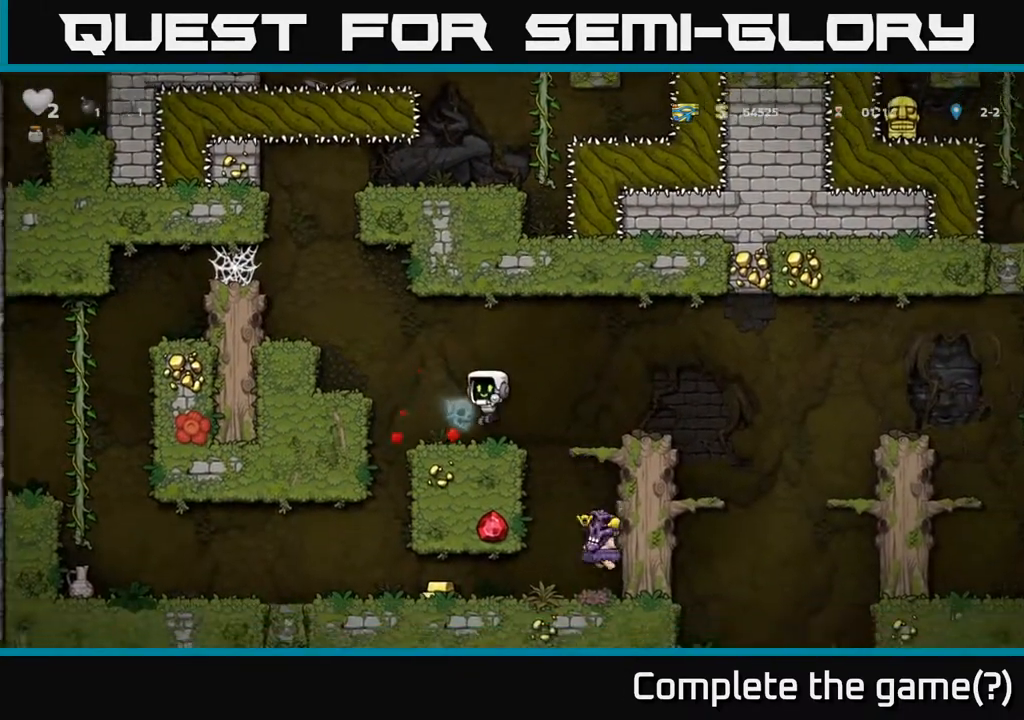
{"buttons": ["DPAD_RIGHT"], "left_stick": "center", "right_stick": "center", "events": [[183, "DPAD_RIGHT", "down"], [350, "DPAD_RIGHT", "up"], [467, "DPAD_RIGHT", "down"]]}
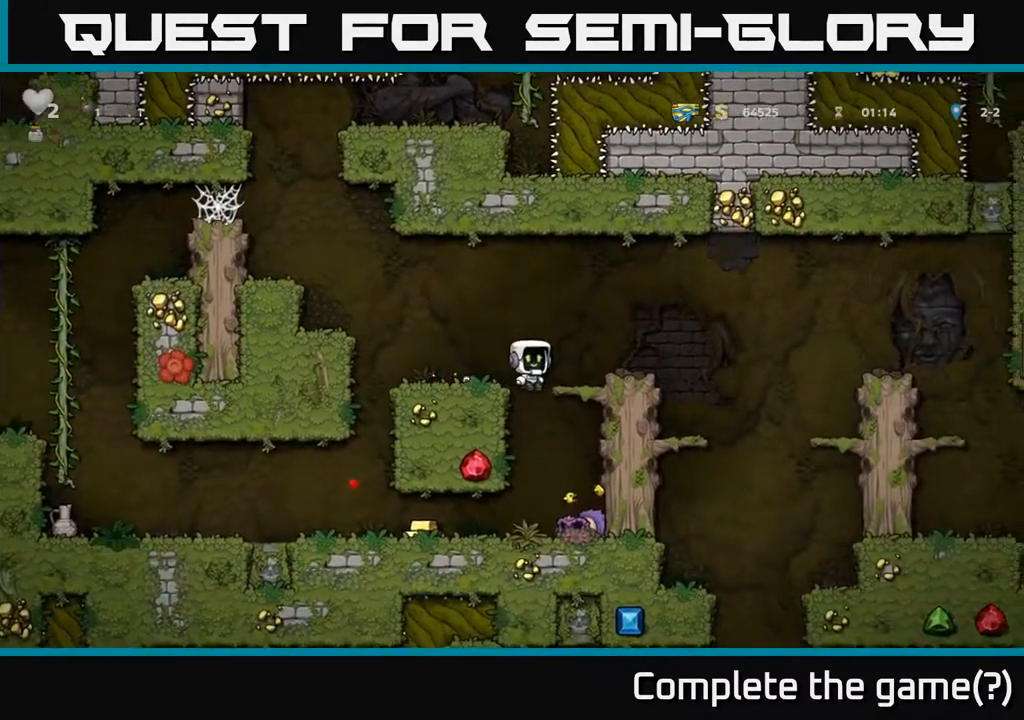
{"buttons": ["DPAD_LEFT"], "left_stick": "center", "right_stick": "center", "events": [[17, "DPAD_RIGHT", "up"], [317, "DPAD_LEFT", "down"]]}
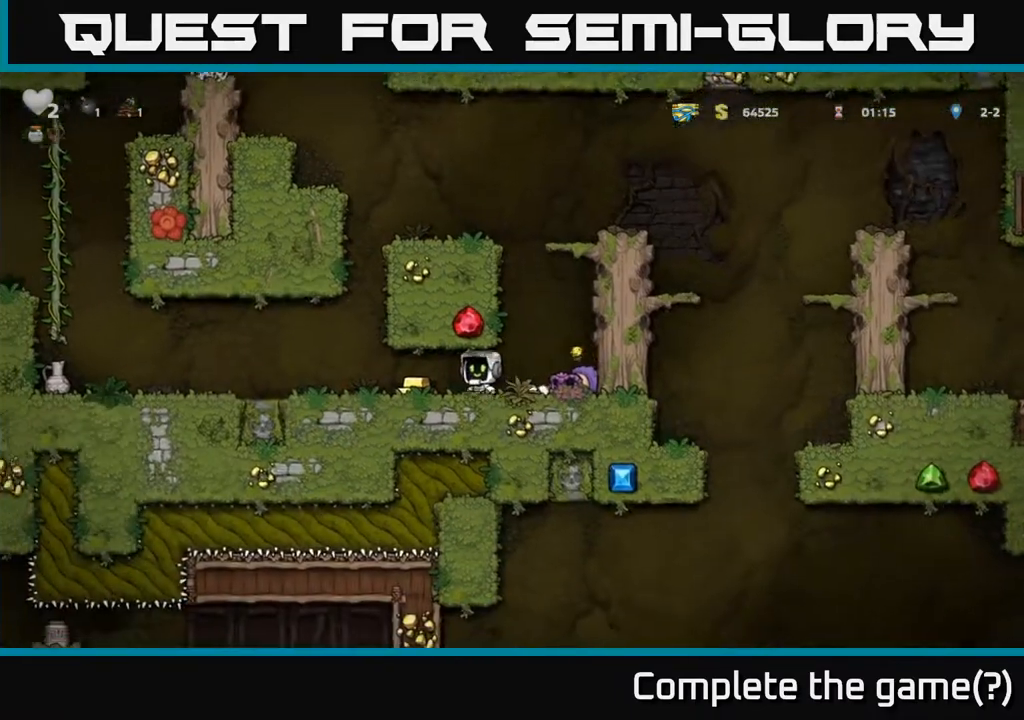
{"buttons": ["DPAD_RIGHT"], "left_stick": "center", "right_stick": "center", "events": [[150, "DPAD_LEFT", "up"], [200, "DPAD_RIGHT", "down"]]}
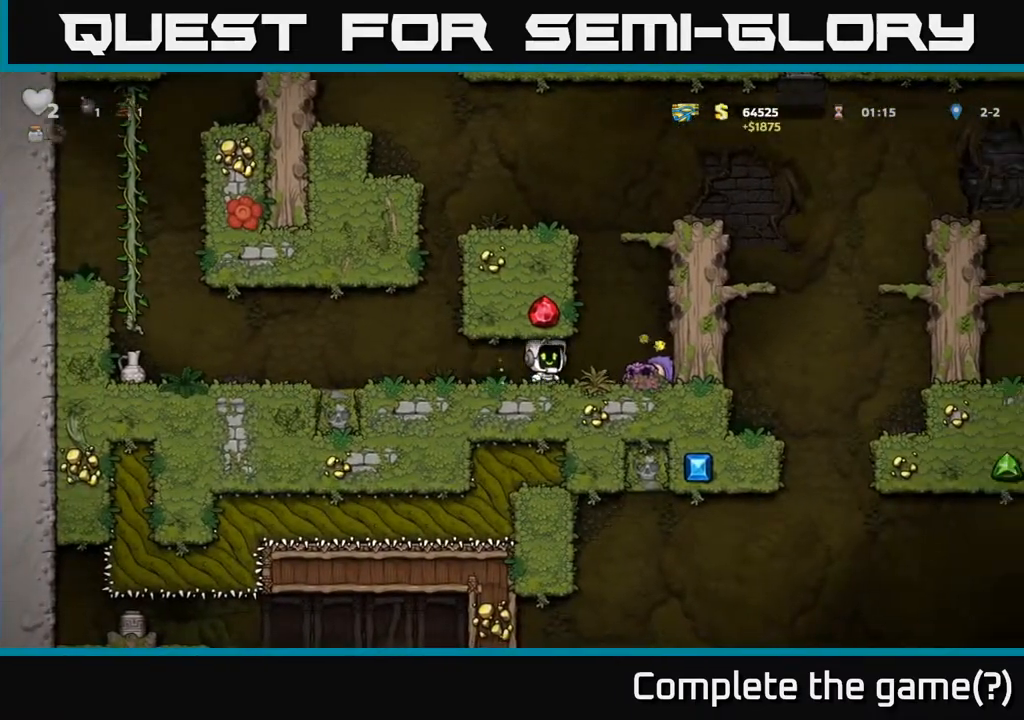
{"buttons": ["A", "DPAD_RIGHT"], "left_stick": "center", "right_stick": "center", "events": [[133, "A", "down"], [267, "A", "up"], [400, "A", "down"]]}
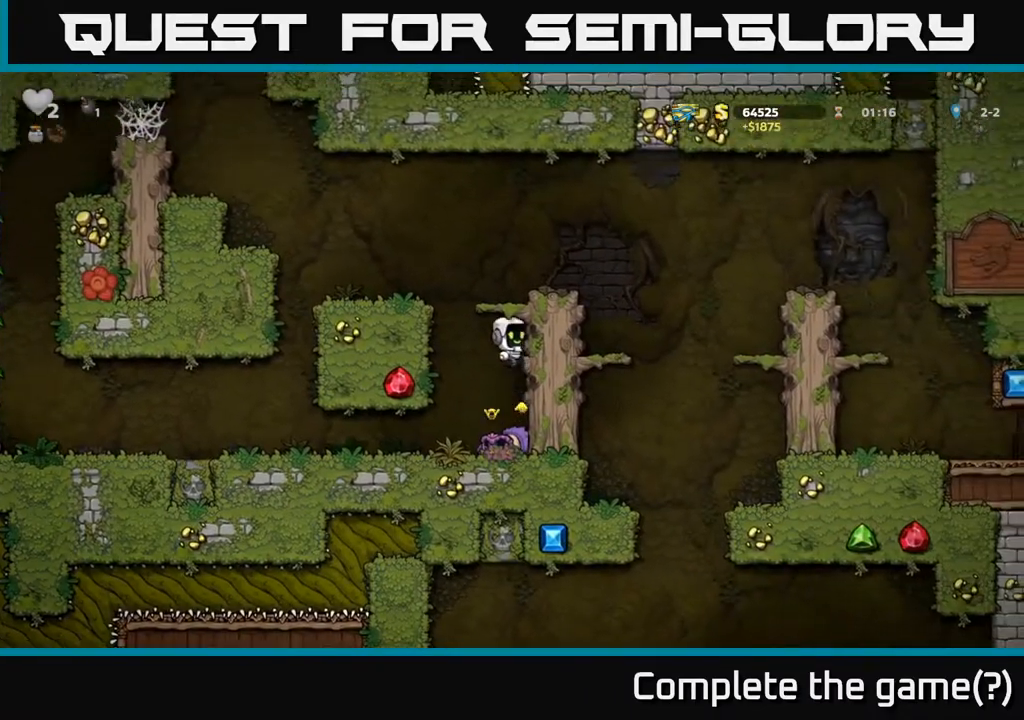
{"buttons": [], "left_stick": "center", "right_stick": "center", "events": [[17, "A", "up"], [233, "A", "down"], [383, "A", "up"], [417, "DPAD_RIGHT", "up"]]}
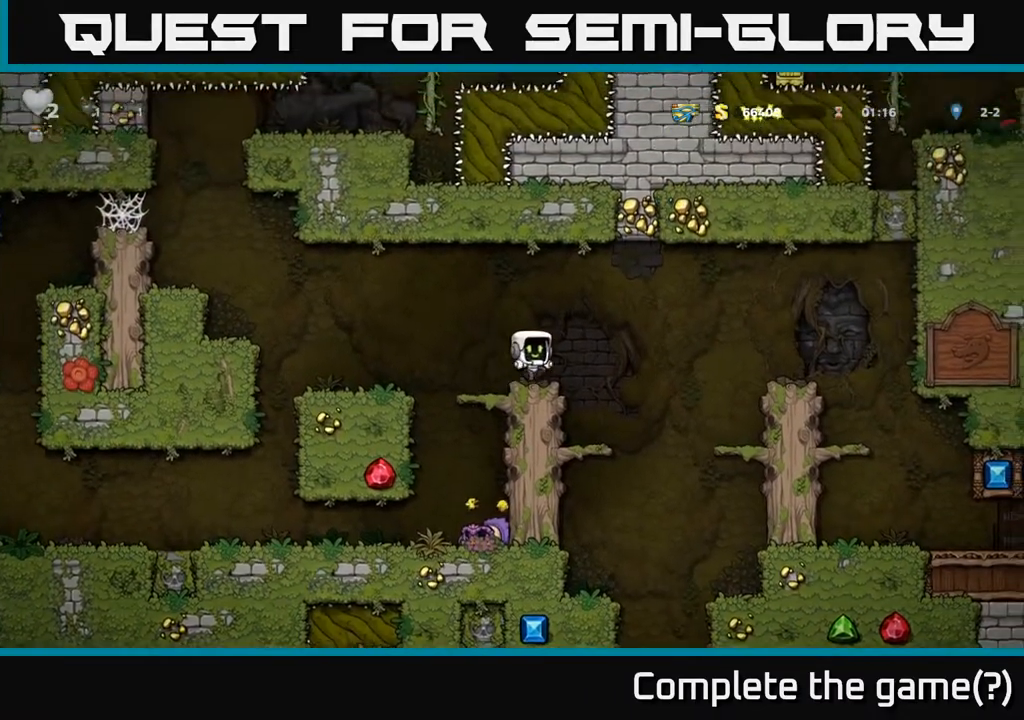
{"buttons": ["DPAD_RIGHT"], "left_stick": "center", "right_stick": "center", "events": [[67, "DPAD_RIGHT", "down"], [183, "A", "down"], [483, "A", "up"]]}
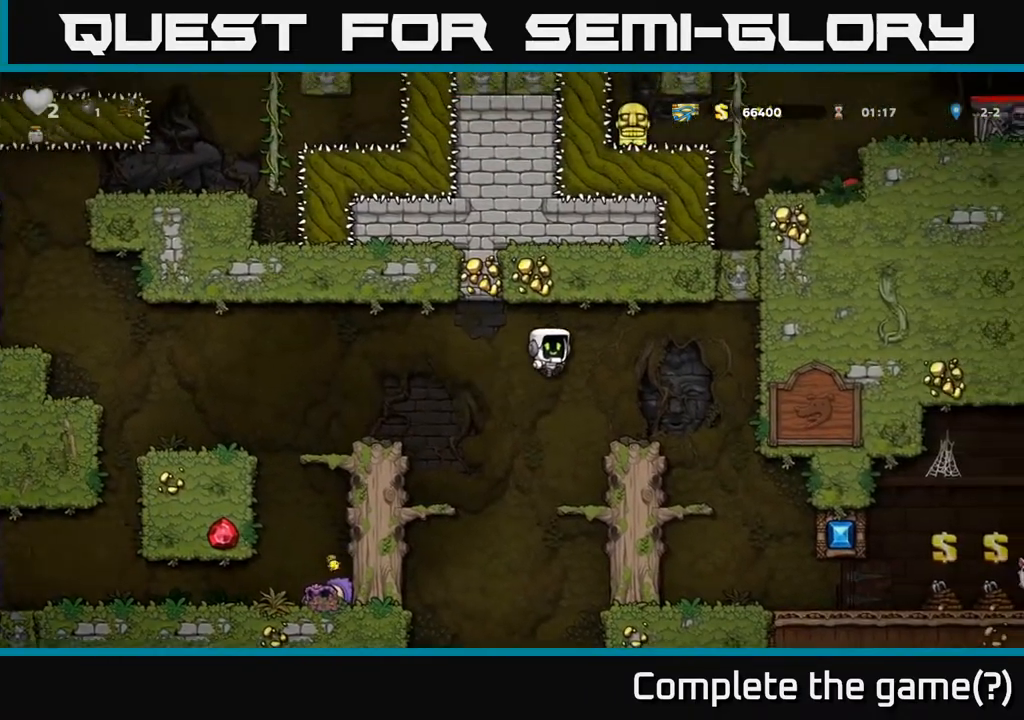
{"buttons": [], "left_stick": "center", "right_stick": "center", "events": [[300, "DPAD_RIGHT", "up"]]}
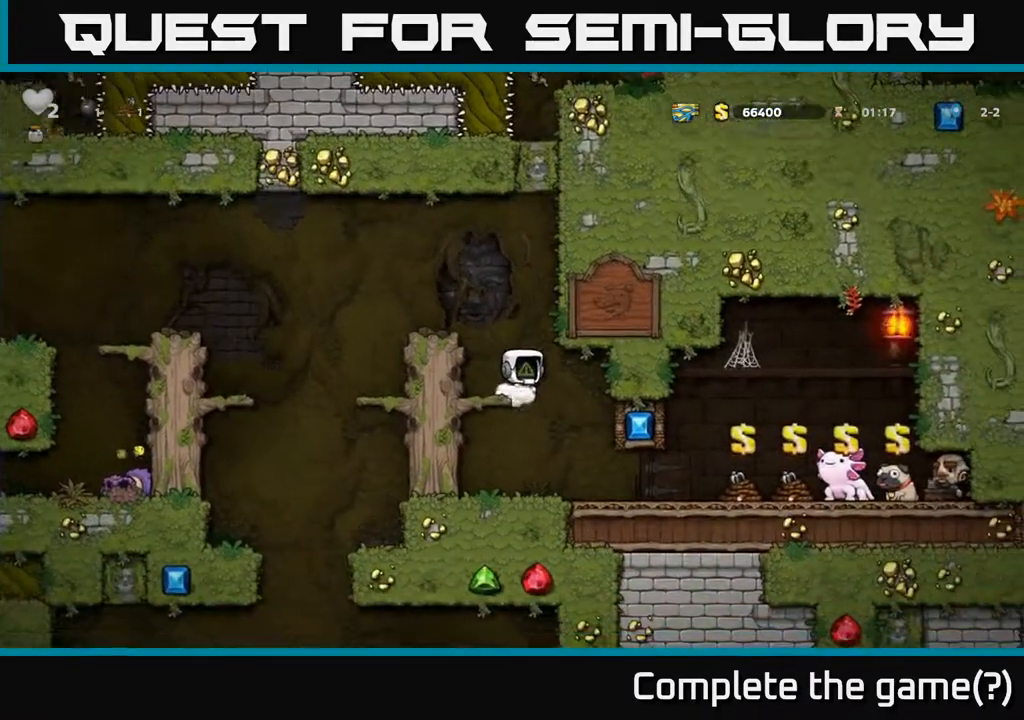
{"buttons": [], "left_stick": "center", "right_stick": "center", "events": []}
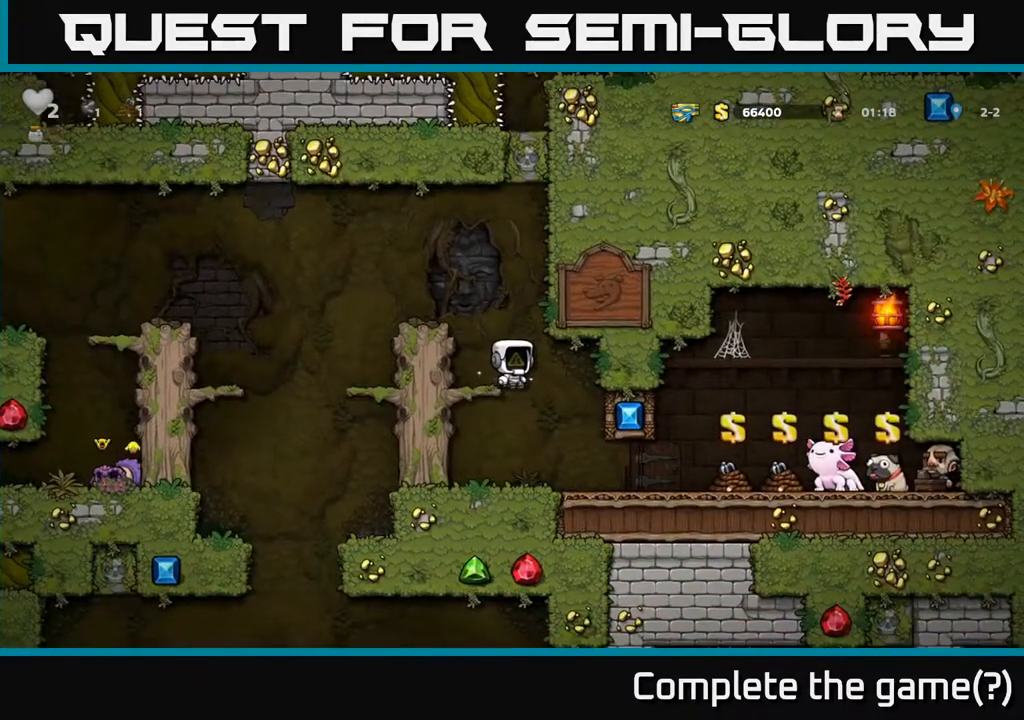
{"buttons": ["DPAD_RIGHT"], "left_stick": "center", "right_stick": "center", "events": [[50, "DPAD_DOWN", "down"], [133, "A", "down"], [233, "A", "up"], [300, "DPAD_DOWN", "up"], [417, "DPAD_RIGHT", "down"]]}
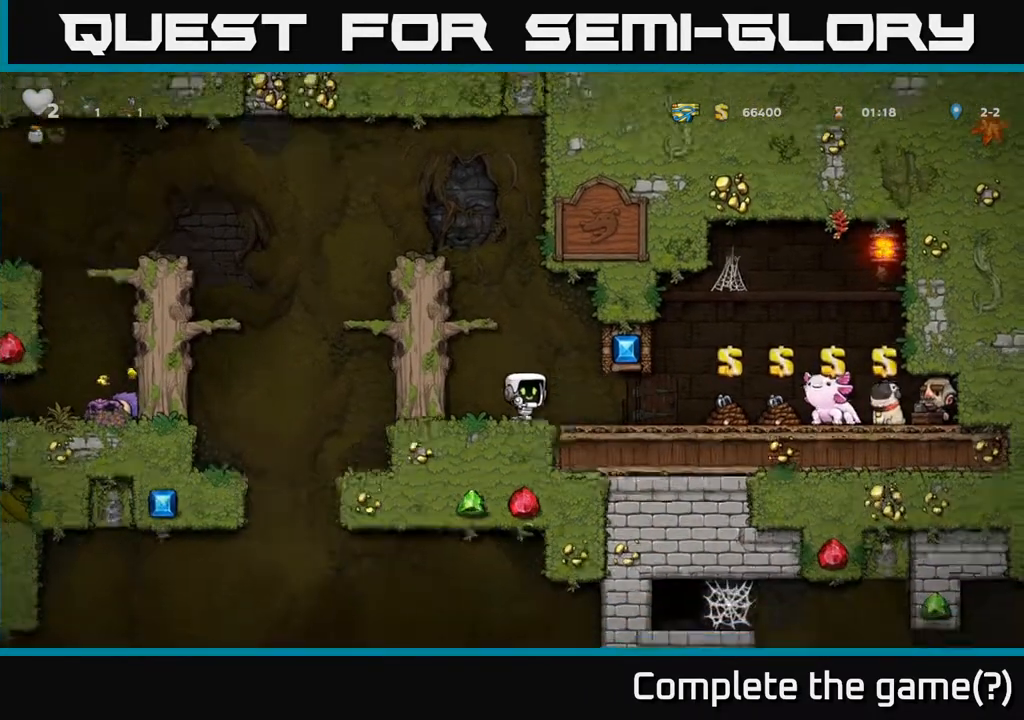
{"buttons": ["DPAD_RIGHT"], "left_stick": "center", "right_stick": "center", "events": [[267, "DPAD_RIGHT", "up"], [450, "DPAD_RIGHT", "down"]]}
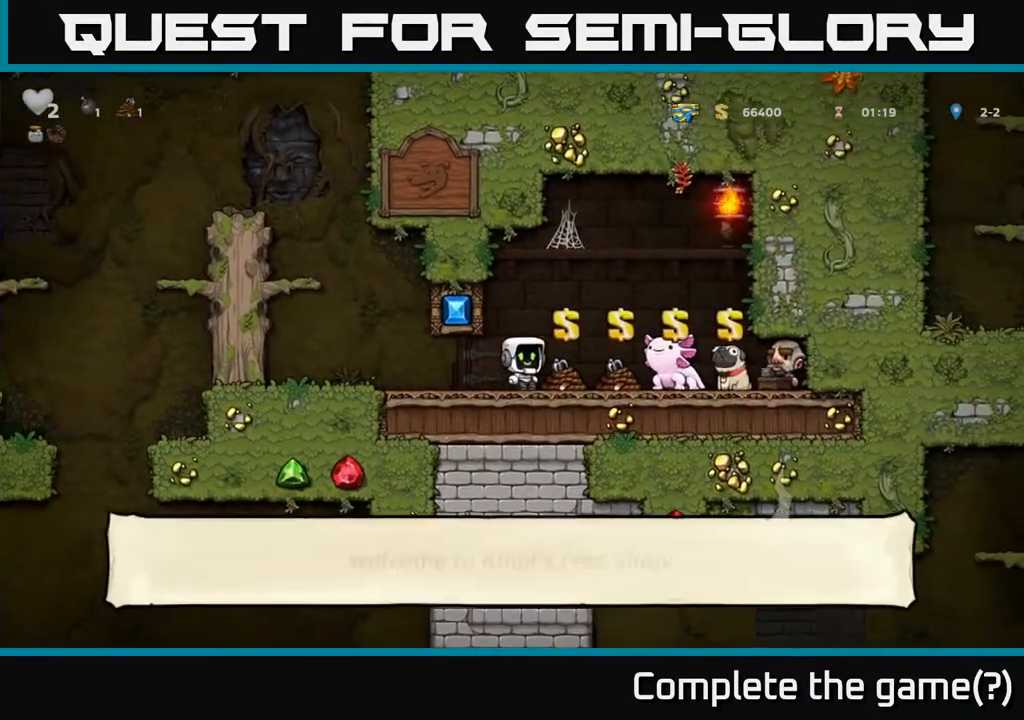
{"buttons": ["DPAD_LEFT"], "left_stick": "center", "right_stick": "center", "events": [[33, "DPAD_RIGHT", "up"], [367, "L2", "down"], [417, "DPAD_LEFT", "down"], [450, "L2", "up"]]}
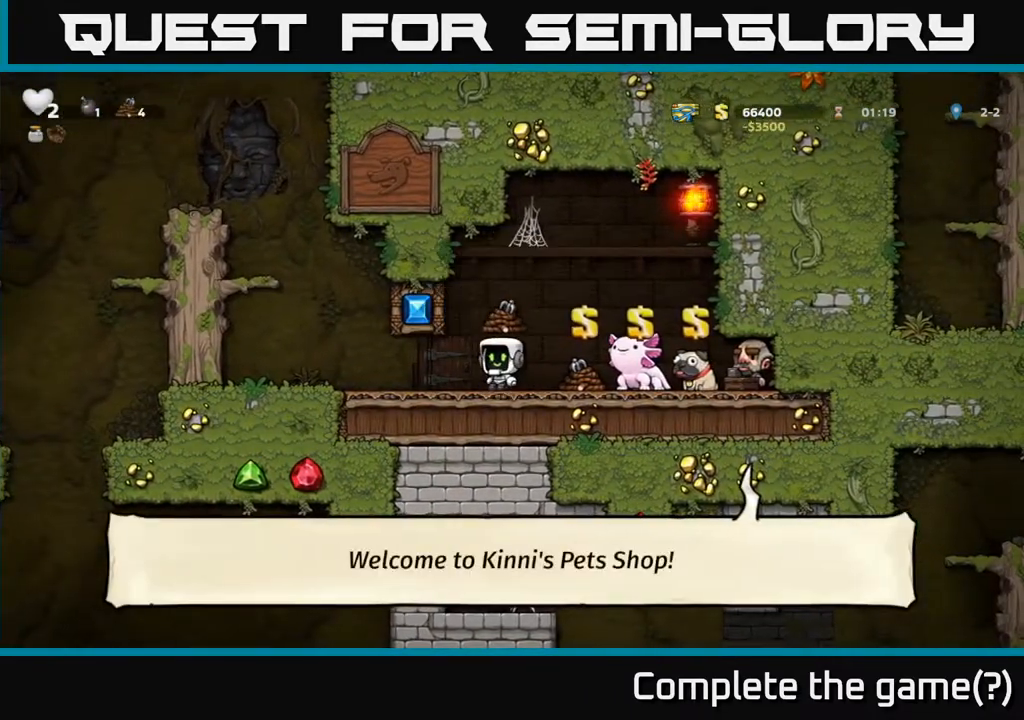
{"buttons": [], "left_stick": "center", "right_stick": "center", "events": [[350, "DPAD_LEFT", "up"]]}
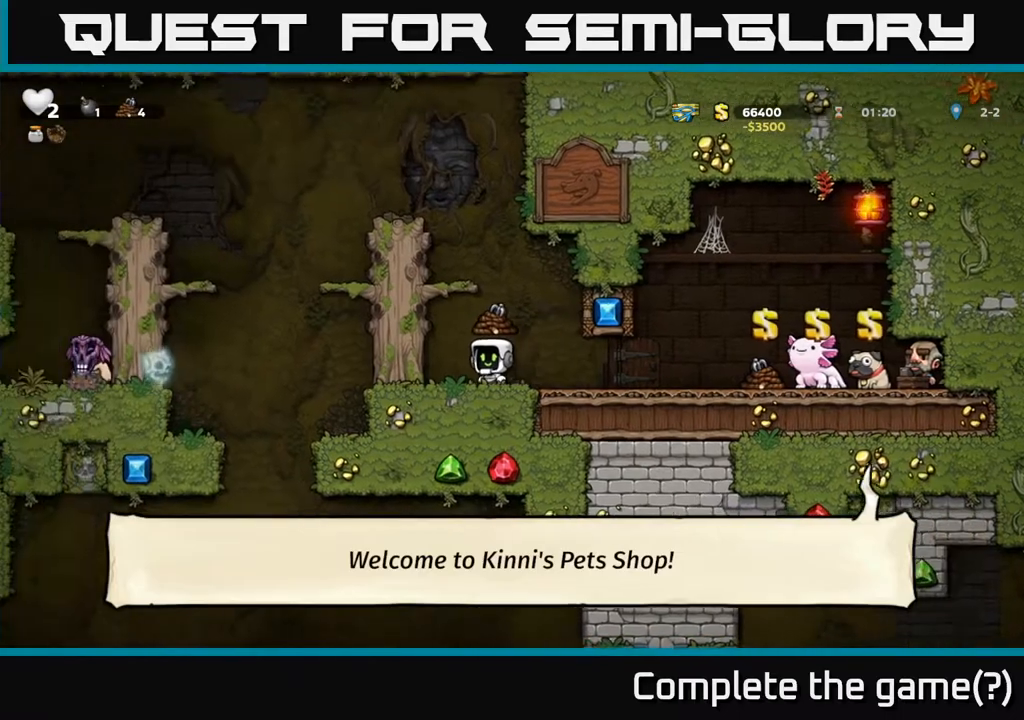
{"buttons": ["DPAD_LEFT"], "left_stick": "center", "right_stick": "center", "events": [[483, "DPAD_LEFT", "down"]]}
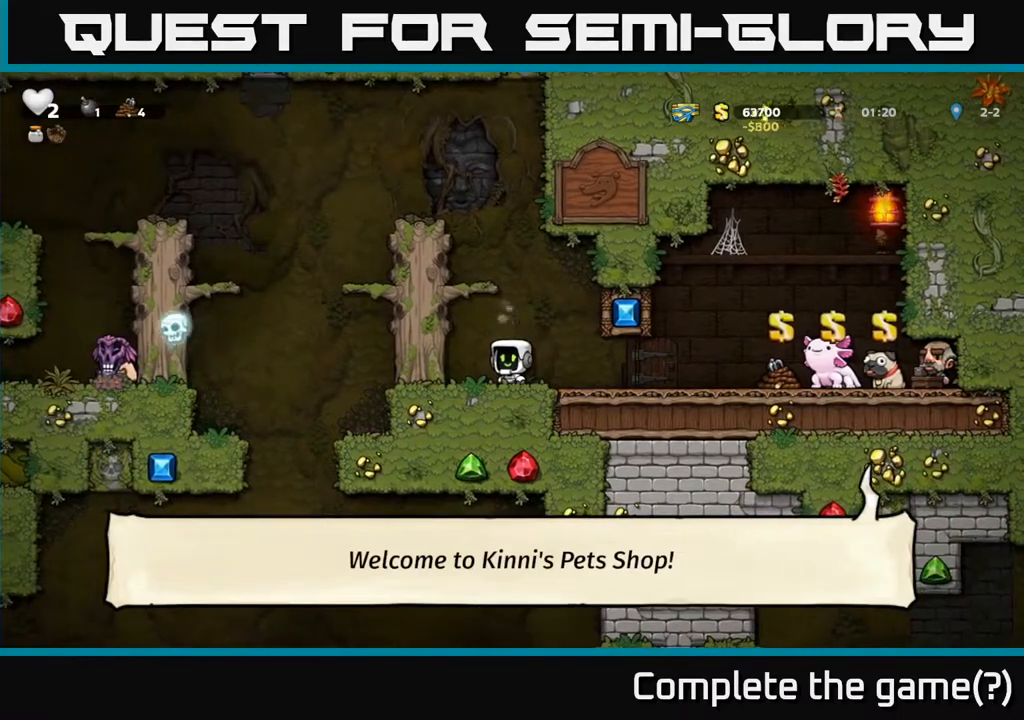
{"buttons": ["DPAD_LEFT"], "left_stick": "center", "right_stick": "center", "events": [[33, "A", "down"], [167, "A", "up"], [350, "A", "down"], [467, "A", "up"]]}
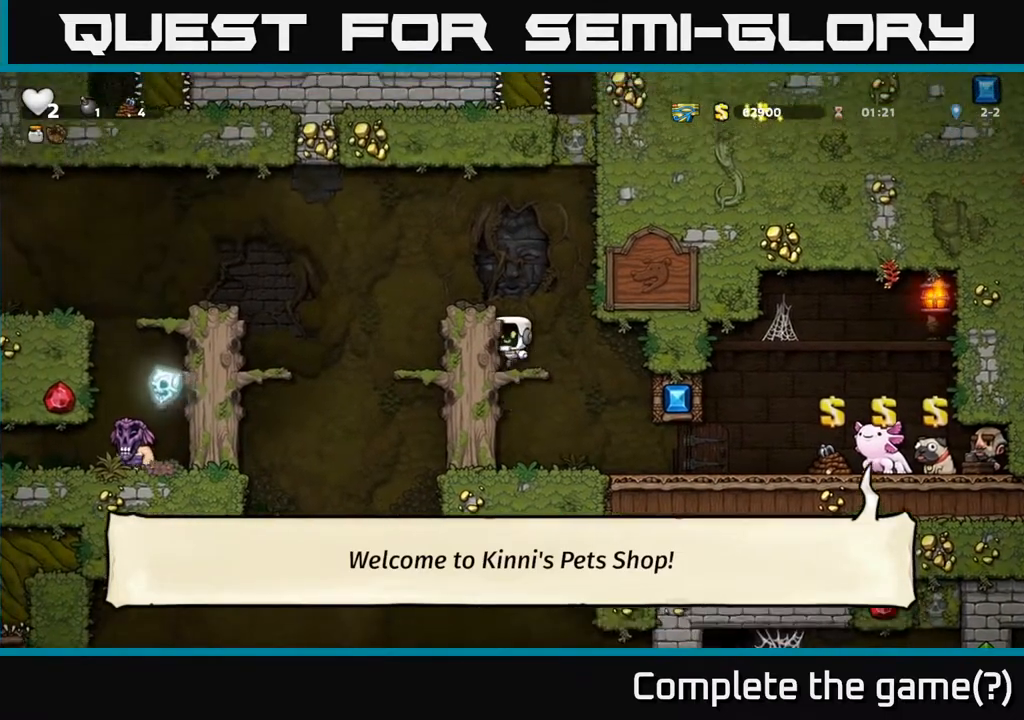
{"buttons": [], "left_stick": "center", "right_stick": "center", "events": [[167, "A", "down"], [333, "A", "up"], [333, "DPAD_LEFT", "up"]]}
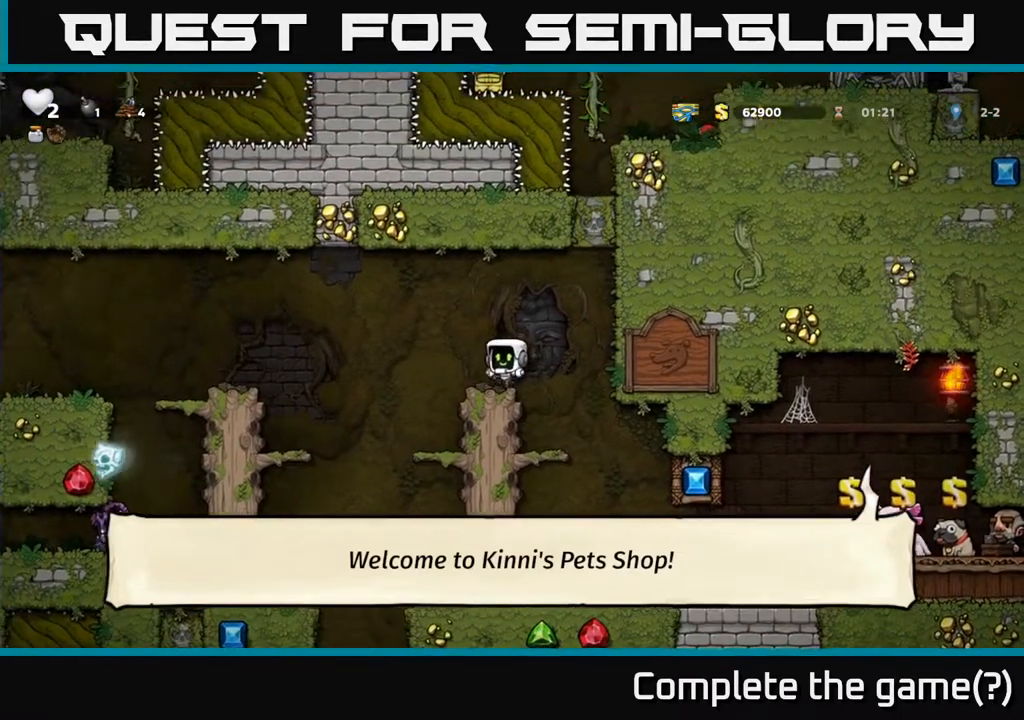
{"buttons": [], "left_stick": "center", "right_stick": "center", "events": []}
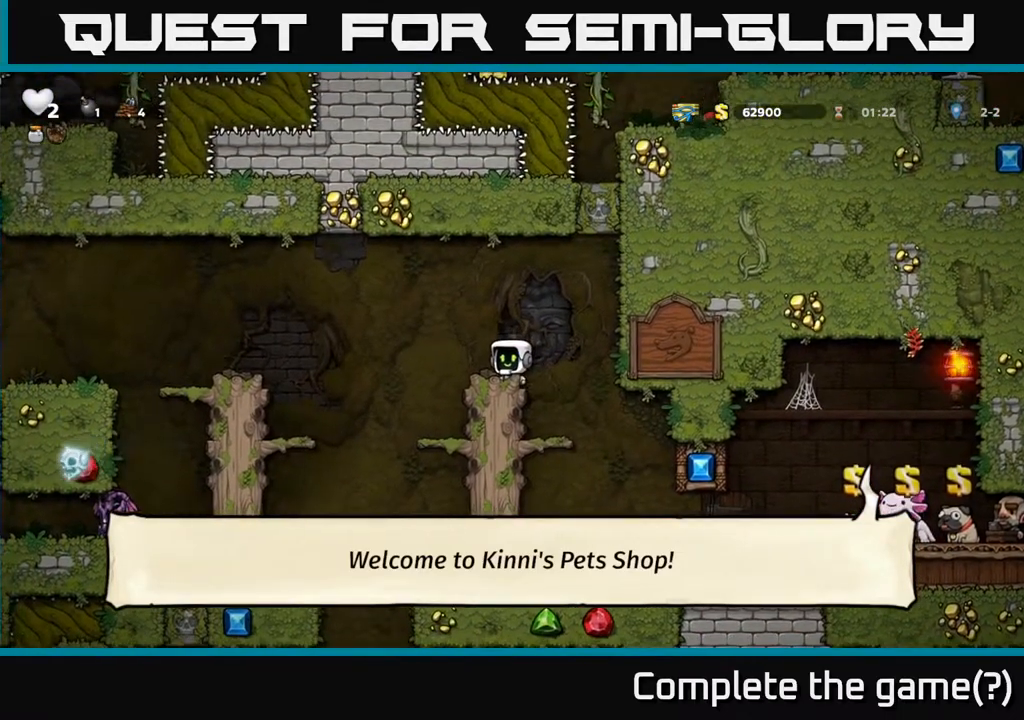
{"buttons": ["A", "DPAD_LEFT"], "left_stick": "center", "right_stick": "center", "events": [[200, "DPAD_LEFT", "down"], [300, "A", "down"]]}
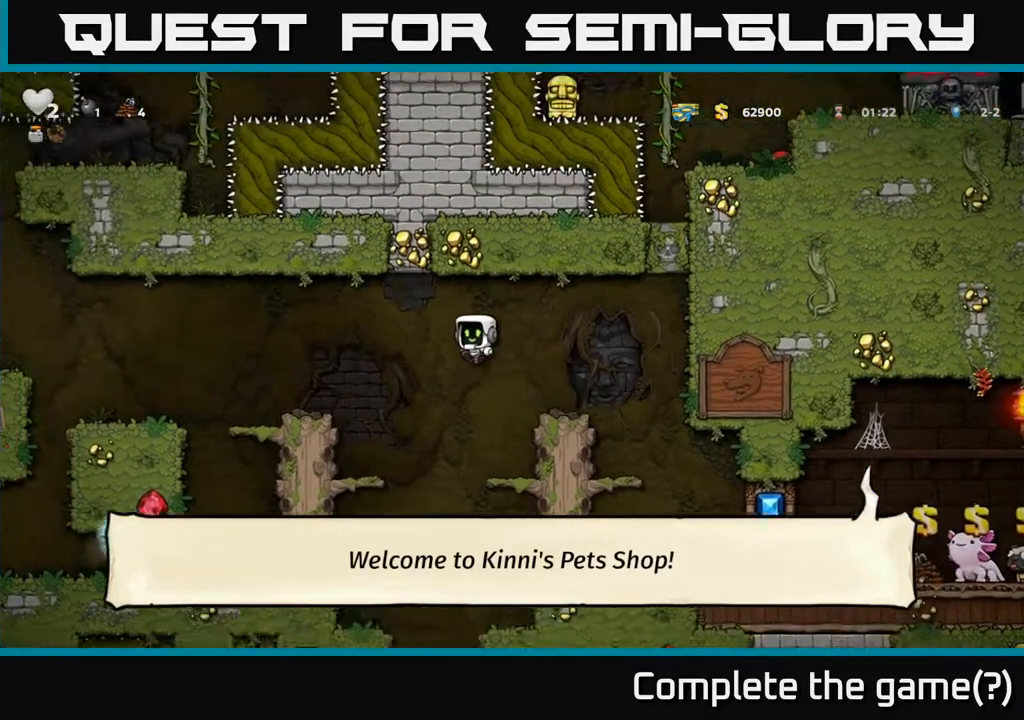
{"buttons": [], "left_stick": "center", "right_stick": "center", "events": [[33, "A", "up"], [300, "DPAD_LEFT", "up"]]}
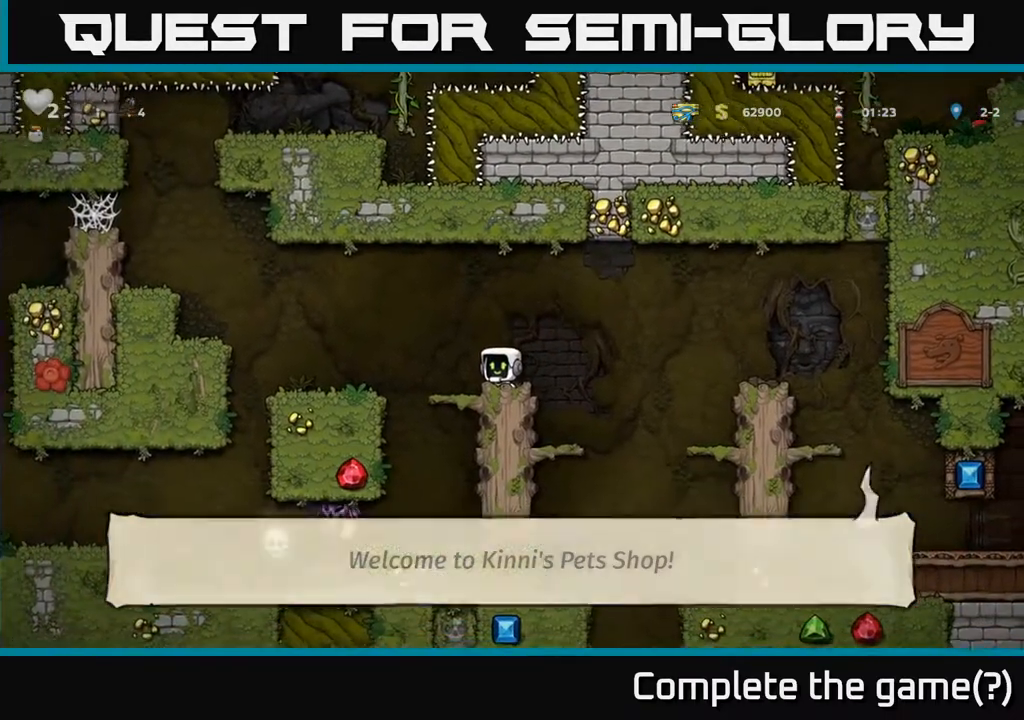
{"buttons": ["DPAD_LEFT"], "left_stick": "center", "right_stick": "center", "events": [[467, "DPAD_LEFT", "down"]]}
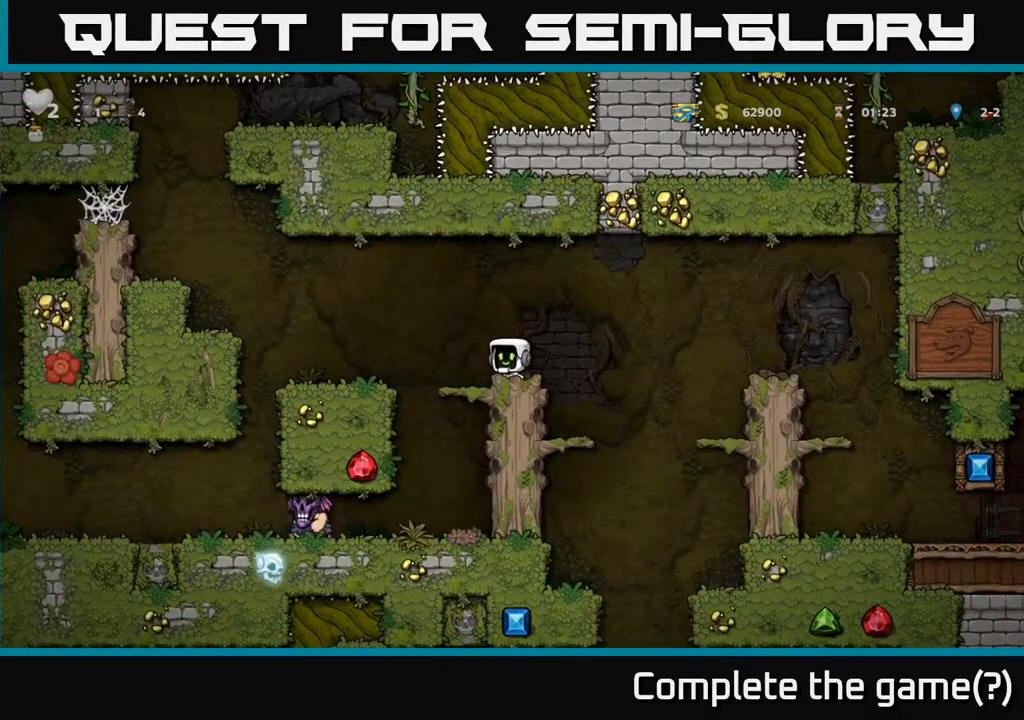
{"buttons": [], "left_stick": "center", "right_stick": "center", "events": [[133, "DPAD_LEFT", "up"], [150, "DPAD_DOWN", "down"], [217, "A", "down"], [300, "A", "up"], [383, "DPAD_DOWN", "up"]]}